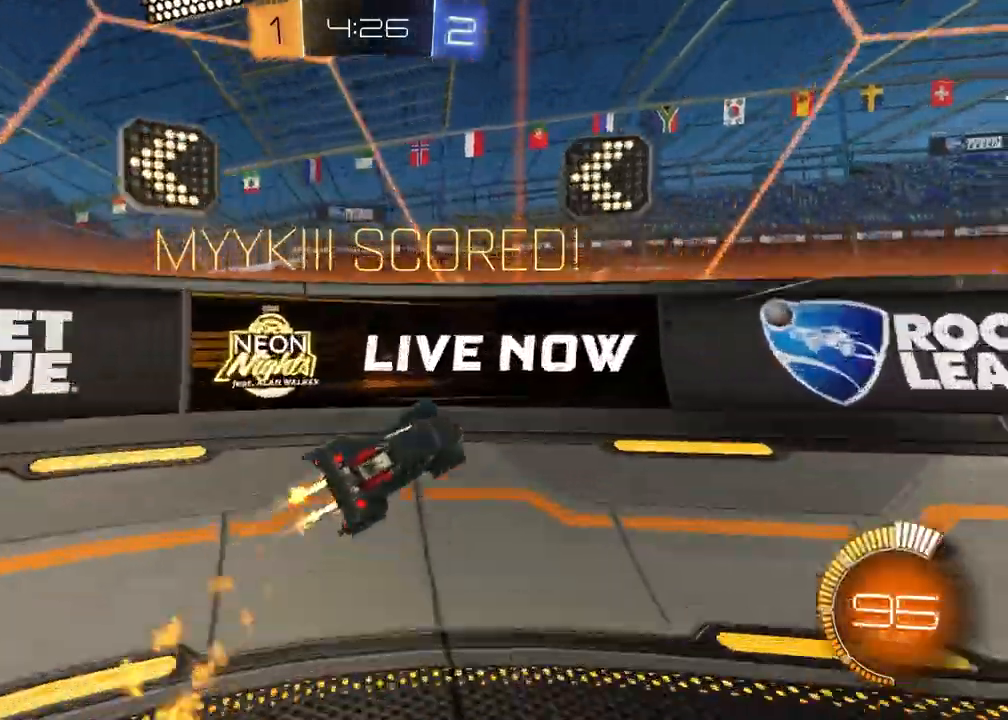
Gameplay with a controller (PlayStation layout); each line is a JSON object with the inputs held at the frame after it. "events" lists button and stick changes between this image and that frame as [ms after this image, input, new state], when the widget could be followed in between.
{"buttons": ["CROSS", "R1", "R2"], "left_stick": "center", "right_stick": "center", "events": [[67, "left_stick", "right"], [133, "CROSS", "down"], [233, "left_stick", "up"], [300, "left_stick", "left"], [383, "CROSS", "up"], [383, "left_stick", "center"], [500, "CROSS", "down"]]}
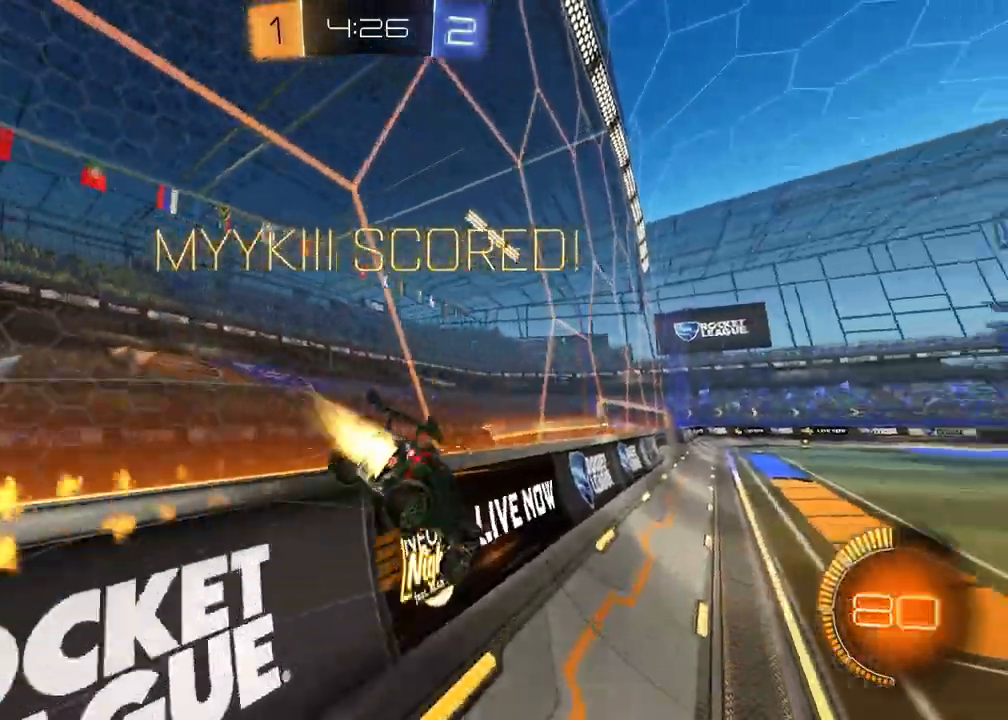
{"buttons": ["L1", "R2"], "left_stick": "up-left", "right_stick": "center", "events": [[100, "CROSS", "up"], [117, "R1", "up"], [183, "left_stick", "left"], [233, "L1", "down"], [233, "left_stick", "up-left"]]}
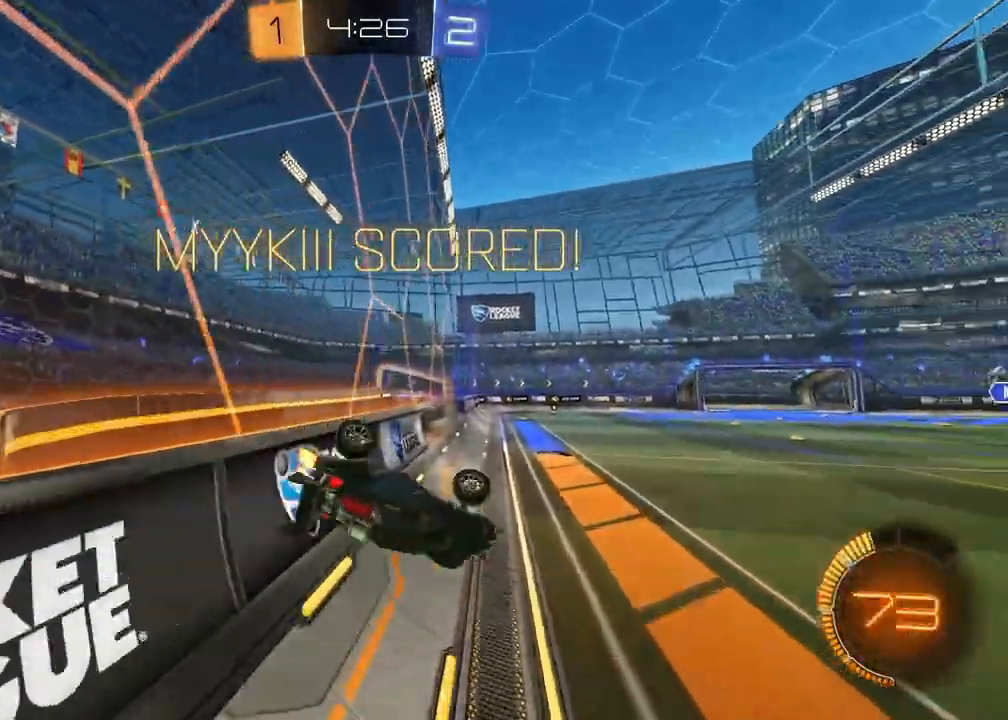
{"buttons": ["R1", "R2"], "left_stick": "center", "right_stick": "center"}
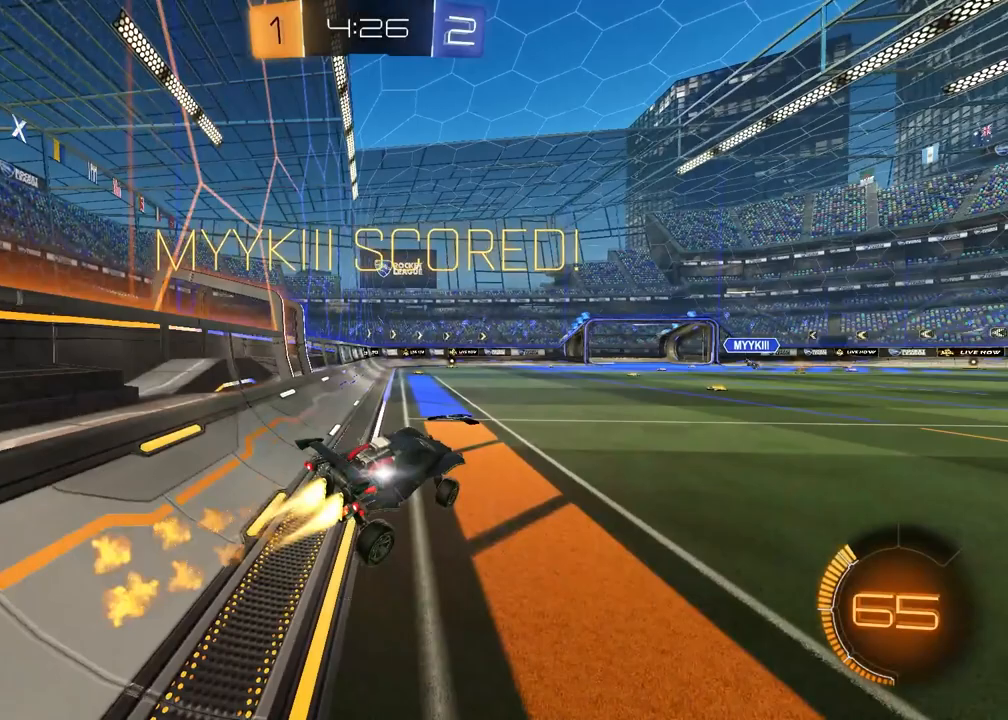
{"buttons": [], "left_stick": "center", "right_stick": "center", "events": [[17, "R2", "up"], [67, "R1", "up"], [367, "CROSS", "down"], [483, "CROSS", "up"]]}
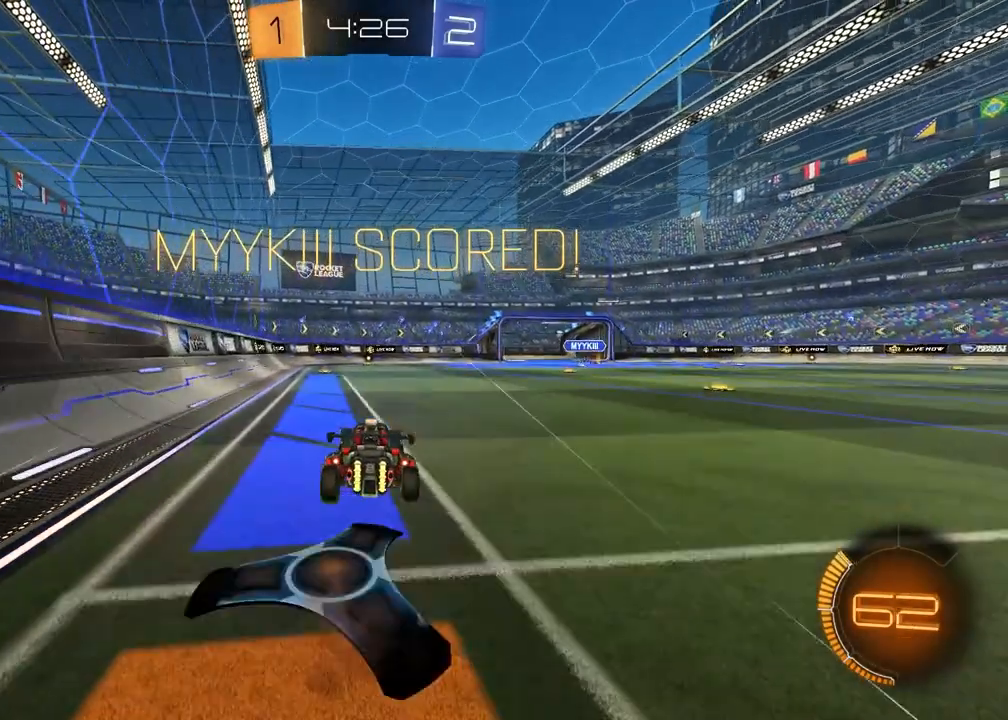
{"buttons": [], "left_stick": "center", "right_stick": "center", "events": [[100, "CROSS", "down"], [183, "CROSS", "up"], [317, "CROSS", "down"], [433, "CROSS", "up"]]}
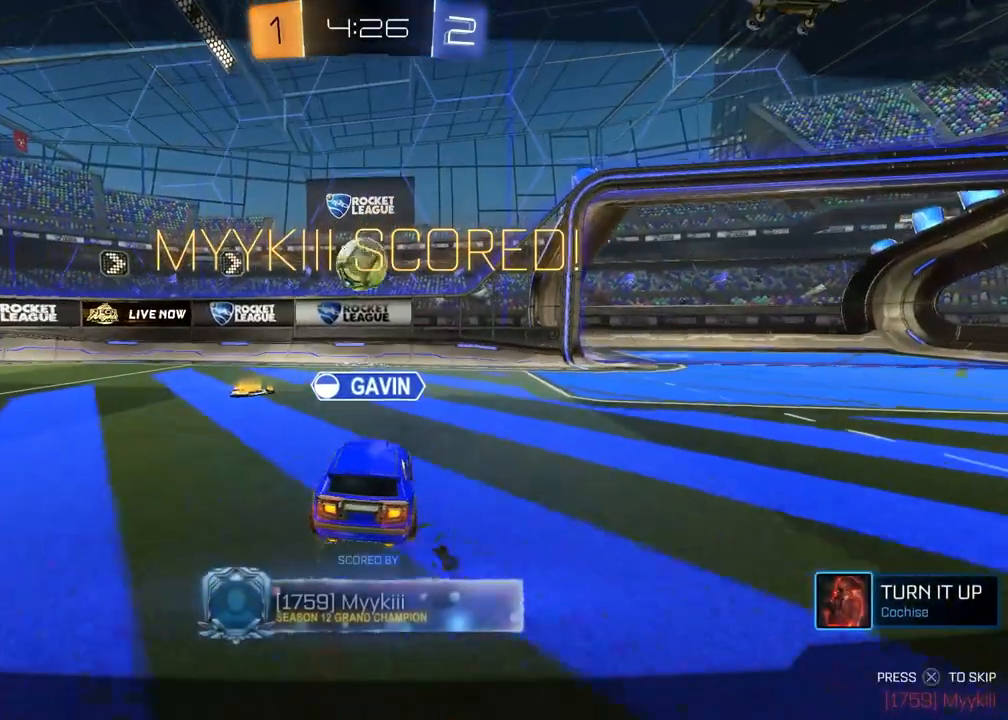
{"buttons": [], "left_stick": "center", "right_stick": "center", "events": []}
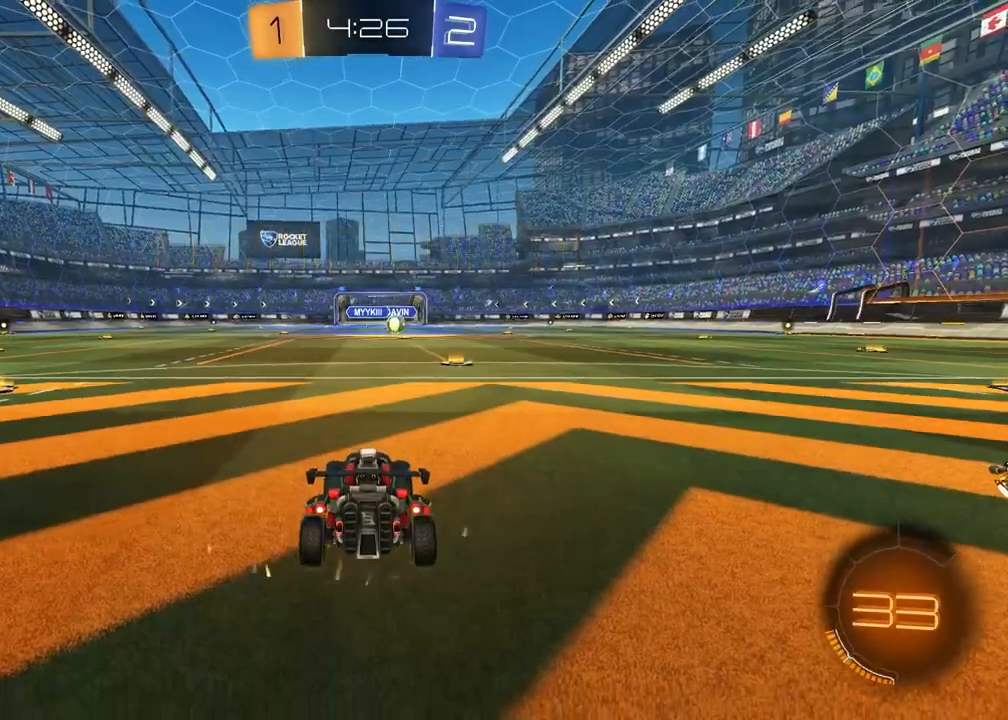
{"buttons": [], "left_stick": "center", "right_stick": "center", "events": []}
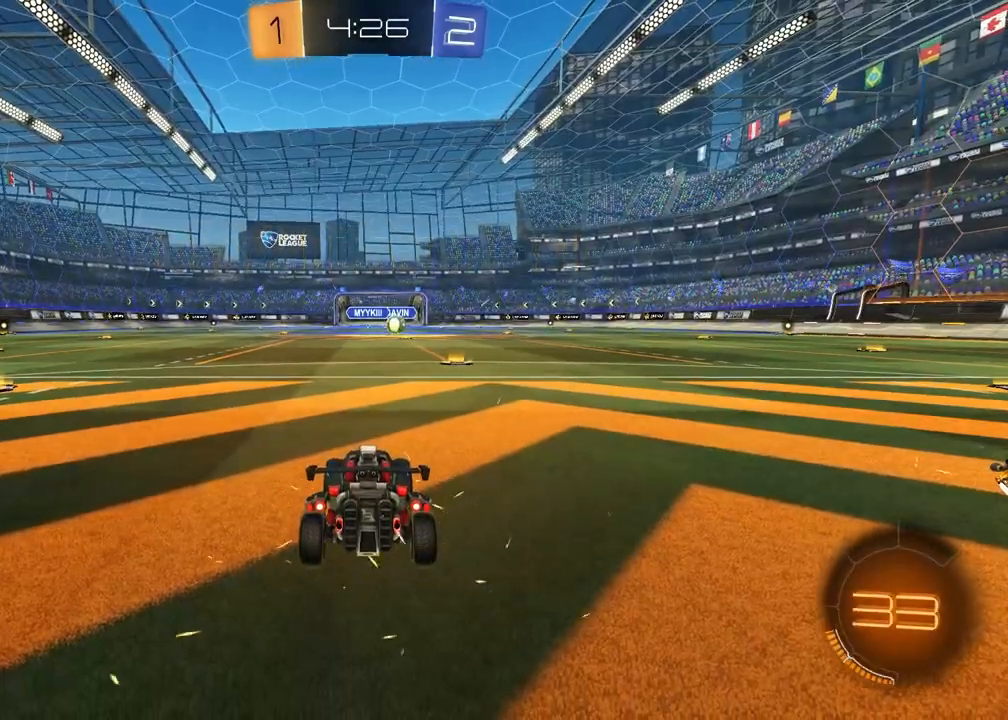
{"buttons": [], "left_stick": "center", "right_stick": "center", "events": []}
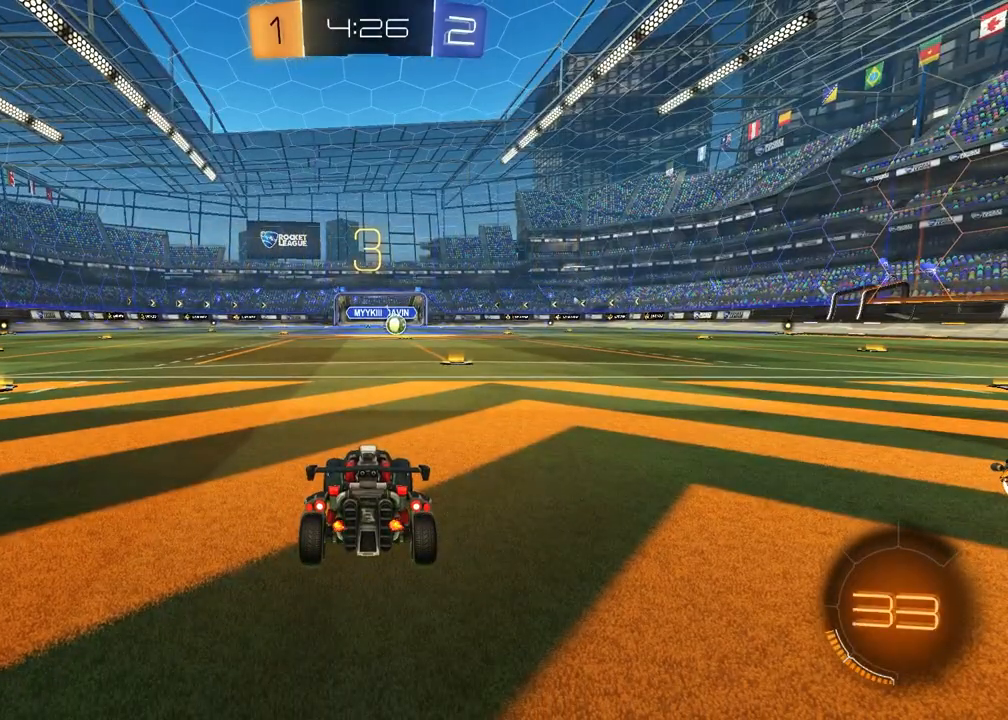
{"buttons": [], "left_stick": "center", "right_stick": "center", "events": []}
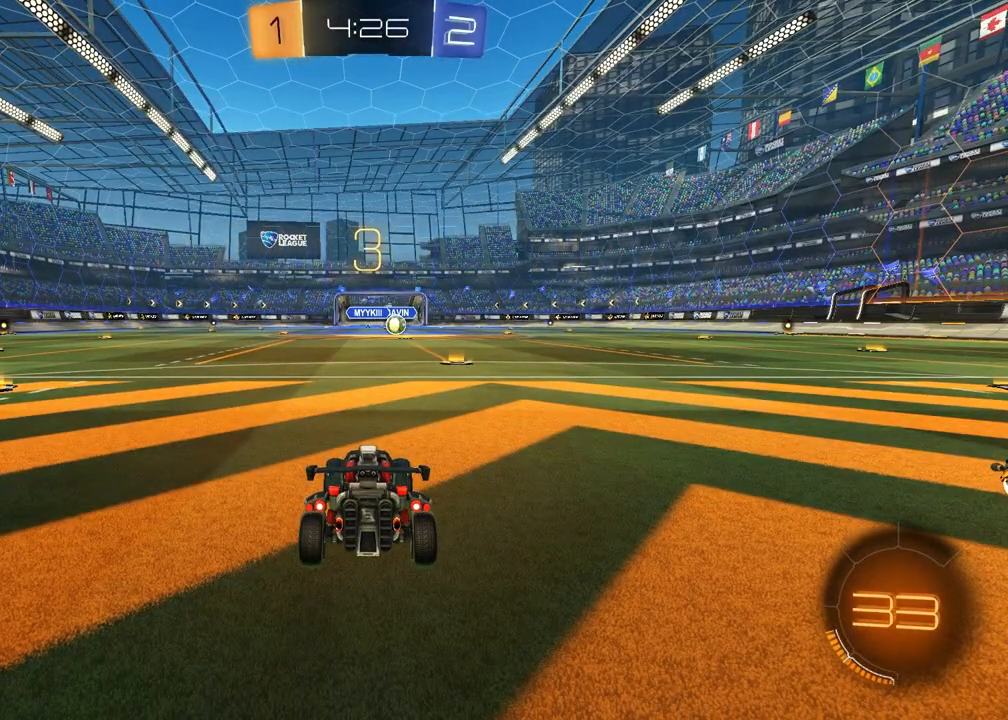
{"buttons": [], "left_stick": "center", "right_stick": "center", "events": [[150, "left_stick", "left"], [283, "left_stick", "right"], [400, "left_stick", "left"], [500, "left_stick", "center"]]}
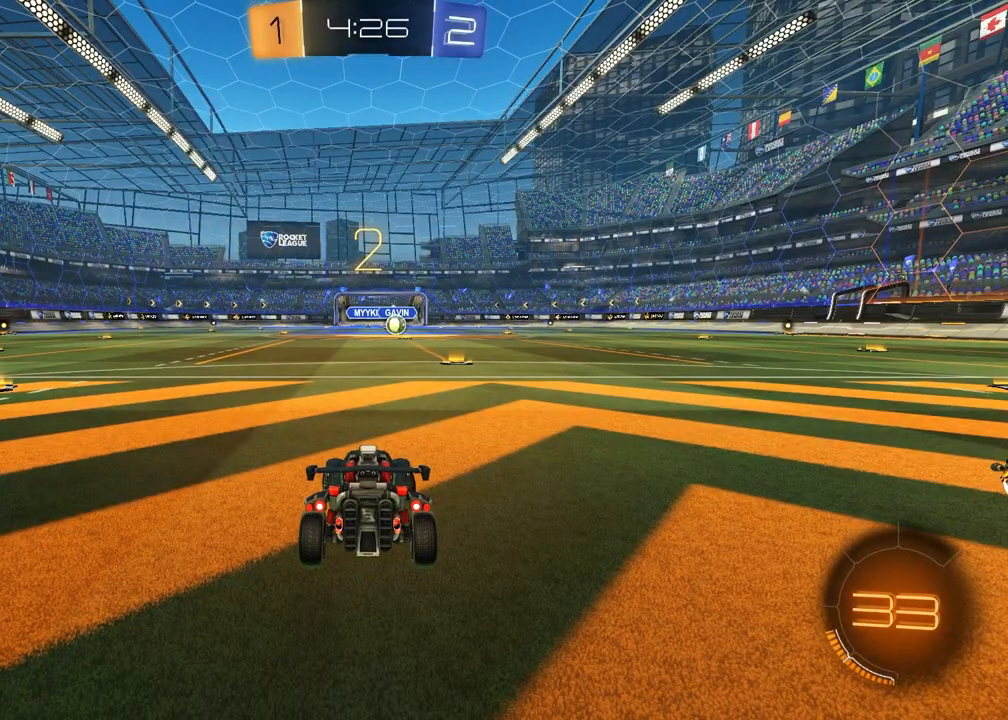
{"buttons": [], "left_stick": "center", "right_stick": "center", "events": [[33, "left_stick", "up-right"], [150, "left_stick", "left"], [267, "left_stick", "up-right"], [400, "left_stick", "left"], [500, "left_stick", "center"]]}
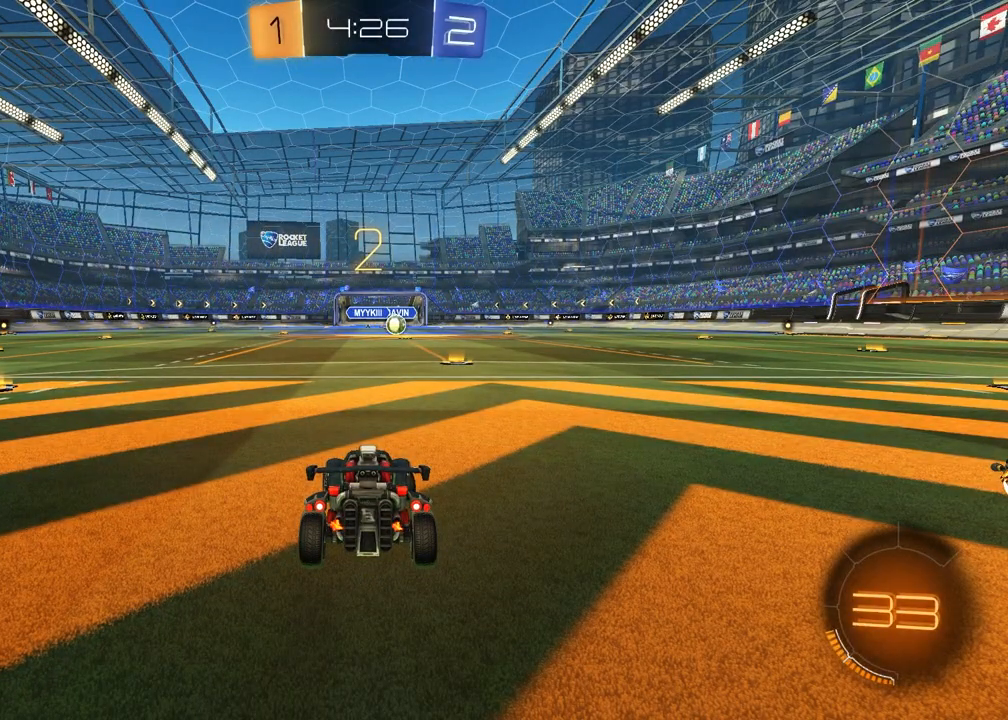
{"buttons": [], "left_stick": "center", "right_stick": "center", "events": [[33, "left_stick", "right"], [167, "left_stick", "left"], [250, "left_stick", "center"]]}
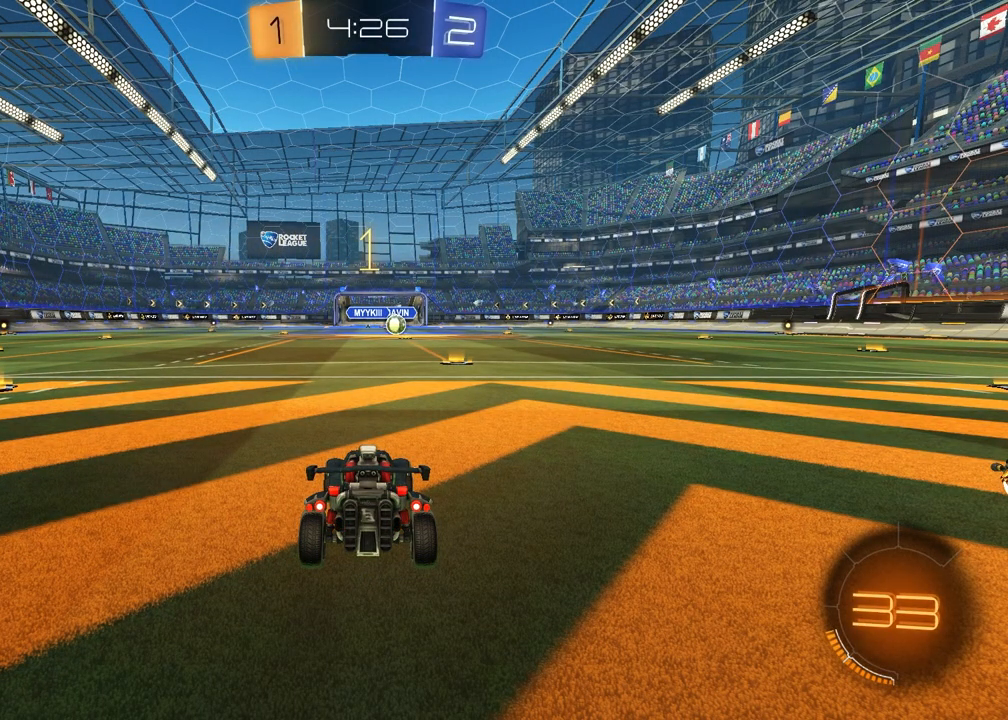
{"buttons": ["R1", "R2"], "left_stick": "up-right", "right_stick": "center", "events": [[233, "R2", "down"], [300, "TRIANGLE", "down"], [333, "R1", "down"], [433, "TRIANGLE", "up"], [483, "left_stick", "up-right"]]}
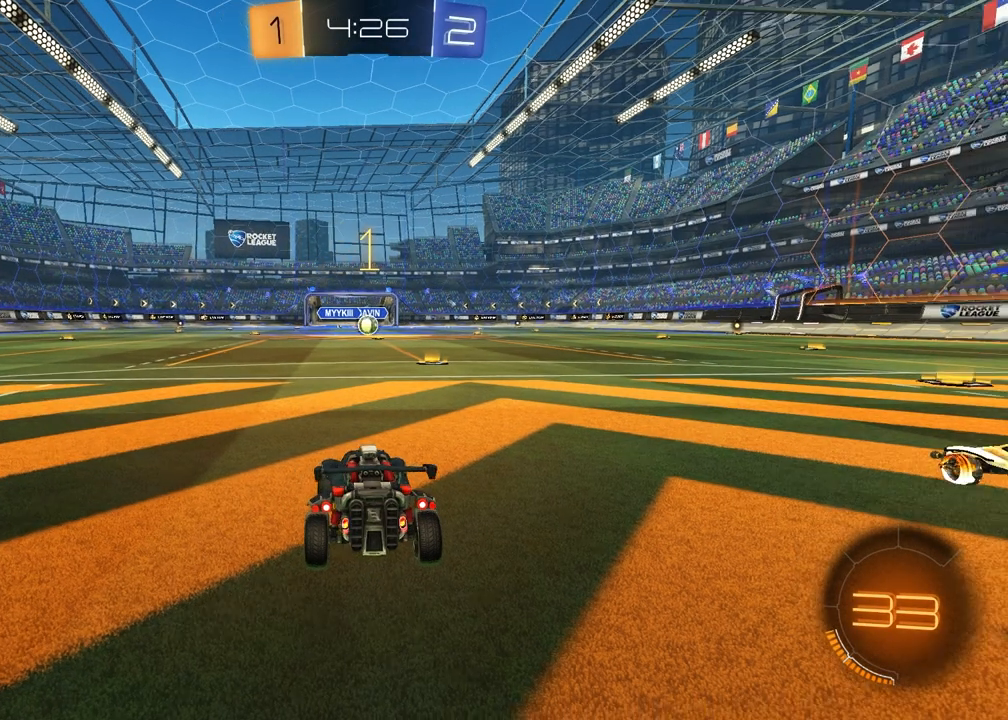
{"buttons": ["CROSS", "R1", "R2"], "left_stick": "up-left", "right_stick": "center", "events": [[133, "left_stick", "center"], [400, "left_stick", "up-left"], [467, "CROSS", "down"]]}
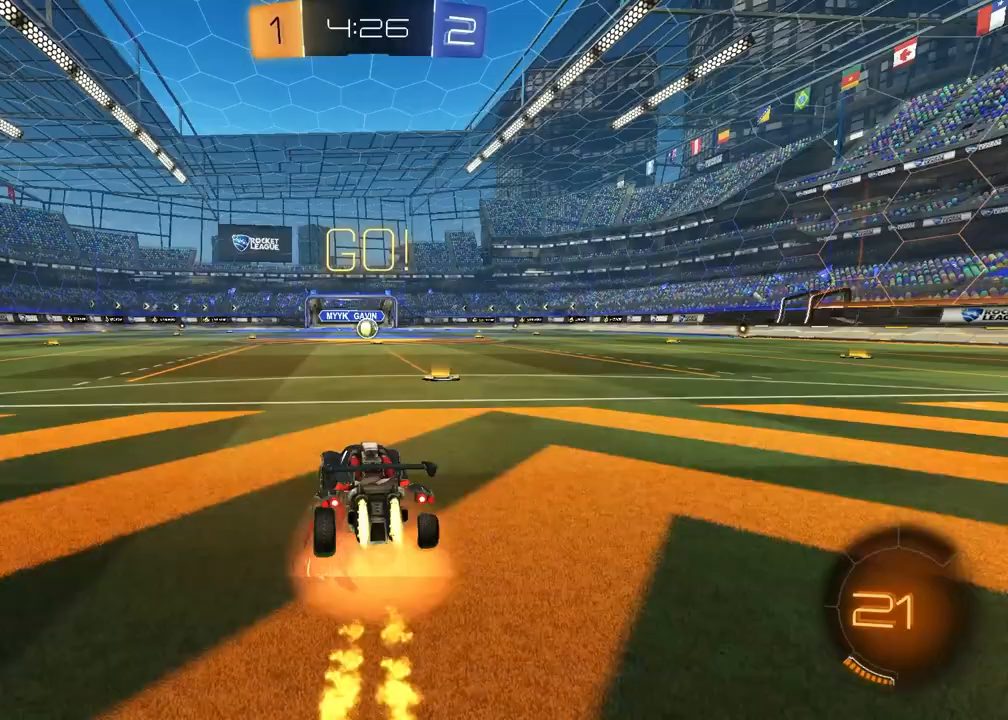
{"buttons": ["SQUARE", "R1", "R2"], "left_stick": "down-right", "right_stick": "center", "events": [[33, "CROSS", "up"], [50, "left_stick", "up-right"], [83, "CROSS", "down"], [150, "left_stick", "down"], [167, "CROSS", "up"], [167, "SQUARE", "down"], [367, "left_stick", "down-right"]]}
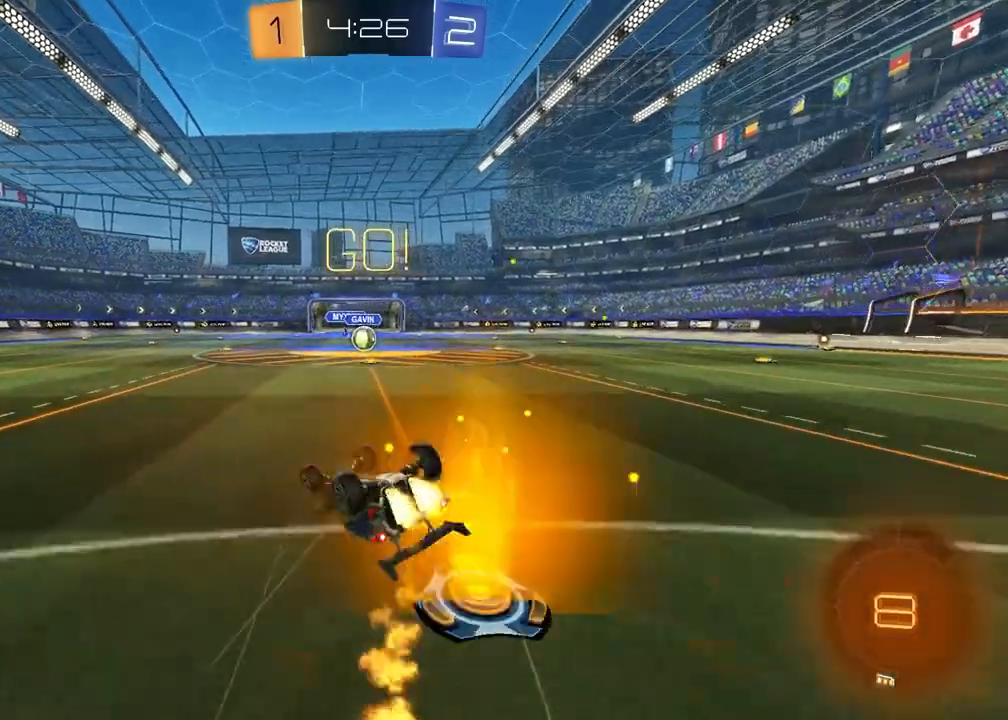
{"buttons": ["R2"], "left_stick": "center", "right_stick": "center", "events": [[350, "left_stick", "center"], [367, "SQUARE", "up"], [467, "R1", "up"]]}
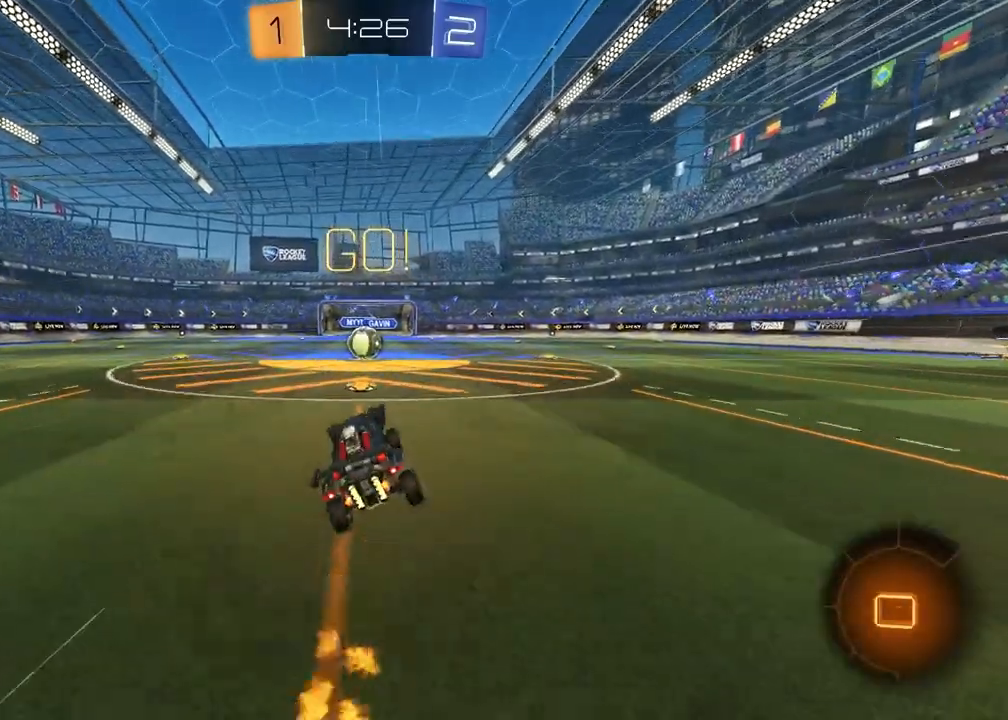
{"buttons": ["CROSS", "R2"], "left_stick": "up-left", "right_stick": "center", "events": [[467, "left_stick", "up-left"], [483, "CROSS", "down"]]}
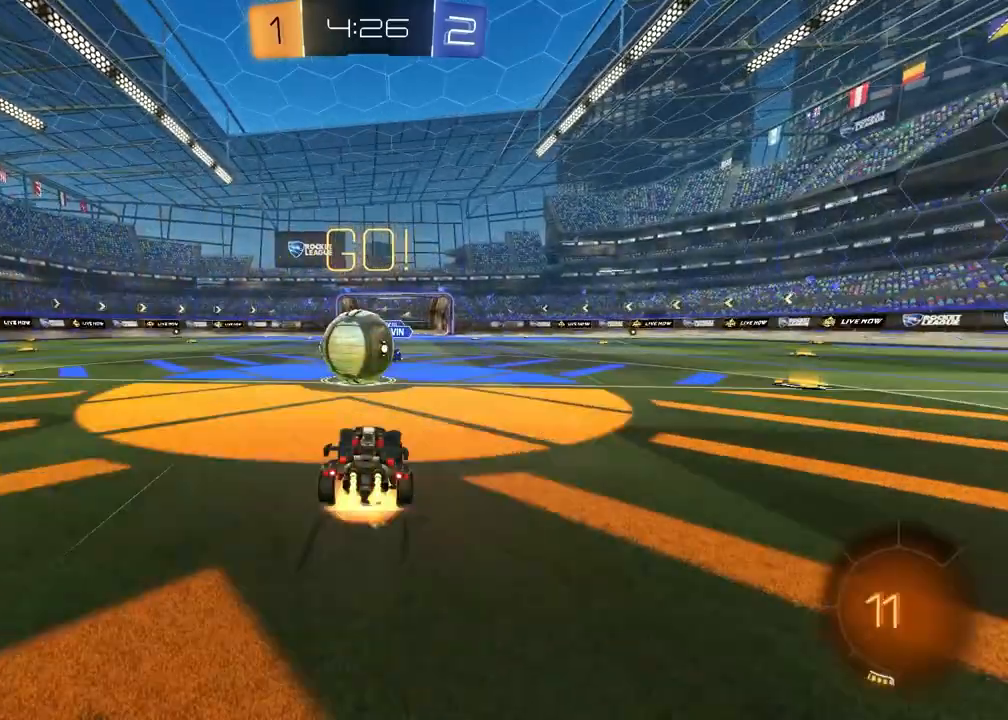
{"buttons": ["L1", "R2"], "left_stick": "left", "right_stick": "center", "events": [[50, "L1", "down"], [67, "CROSS", "up"], [133, "CROSS", "down"], [200, "left_stick", "left"], [283, "R1", "down"], [300, "CROSS", "up"], [350, "R1", "up"]]}
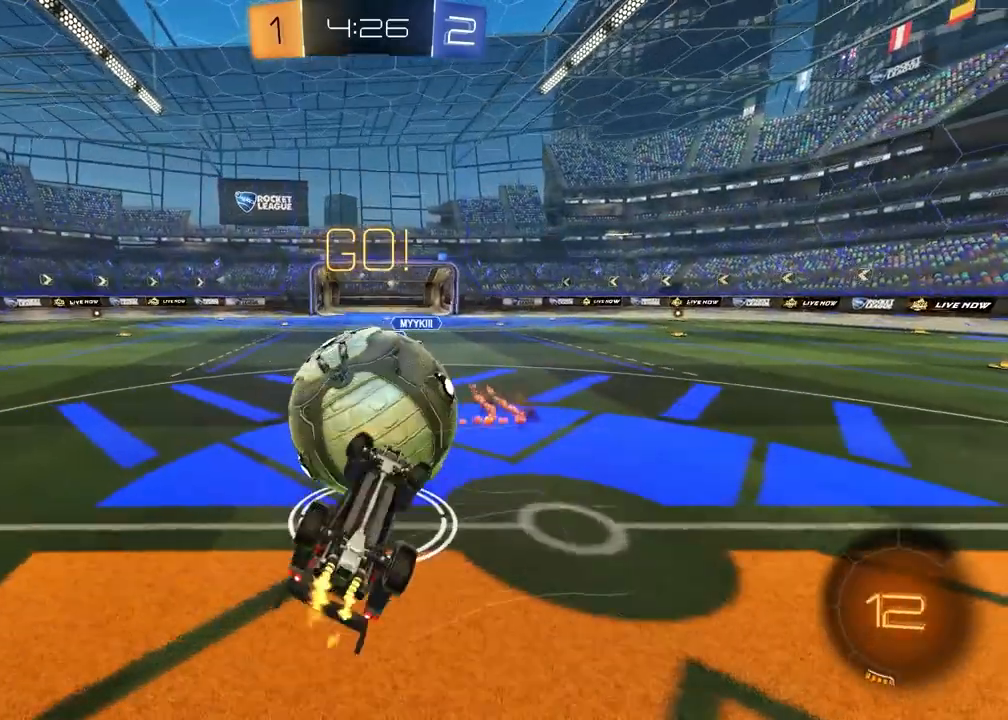
{"buttons": ["R2"], "left_stick": "up-right", "right_stick": "center", "events": [[33, "left_stick", "up-left"], [283, "L1", "up"], [333, "left_stick", "up-right"]]}
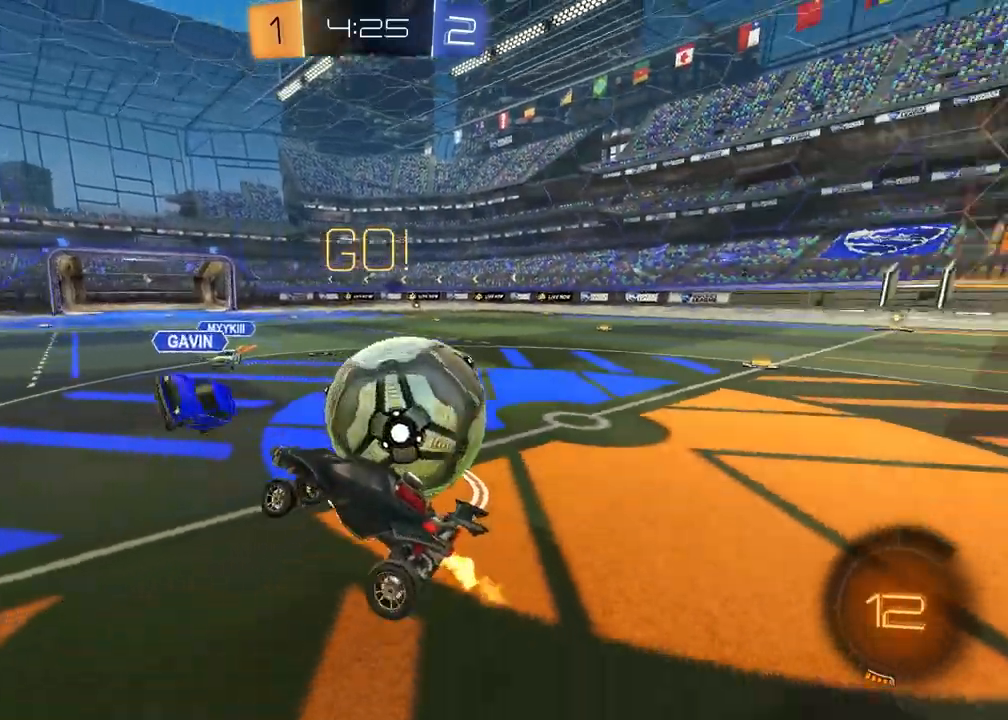
{"buttons": ["R2"], "left_stick": "up-right", "right_stick": "center", "events": [[333, "CROSS", "down"], [417, "CROSS", "up"]]}
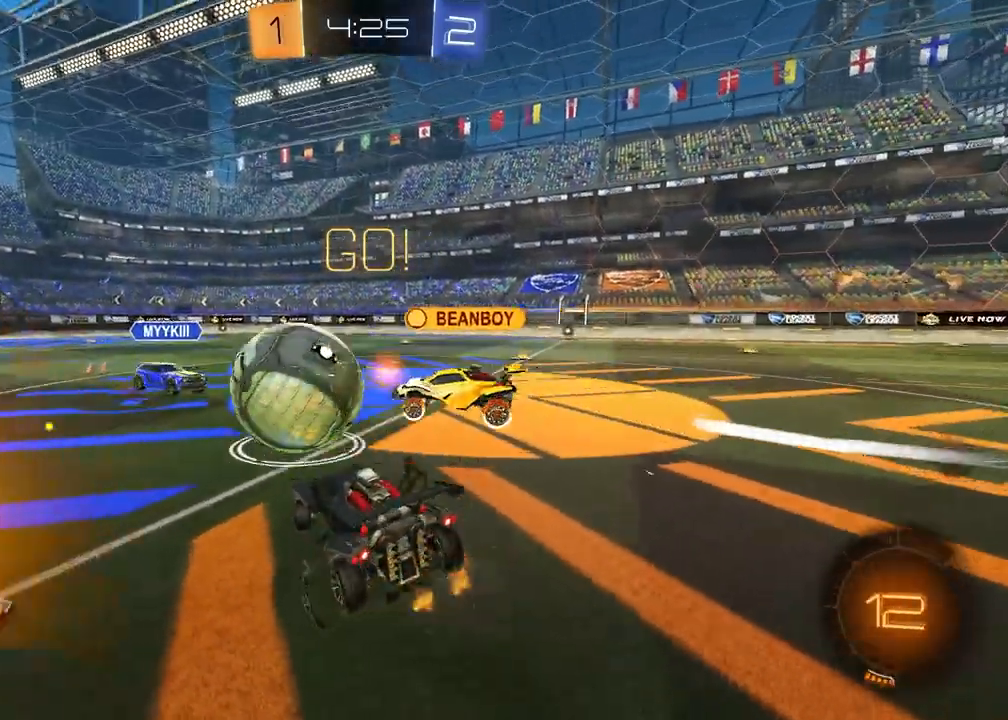
{"buttons": [], "left_stick": "right", "right_stick": "center", "events": [[50, "left_stick", "center"], [83, "R2", "up"], [217, "left_stick", "left"], [367, "left_stick", "center"], [450, "left_stick", "right"]]}
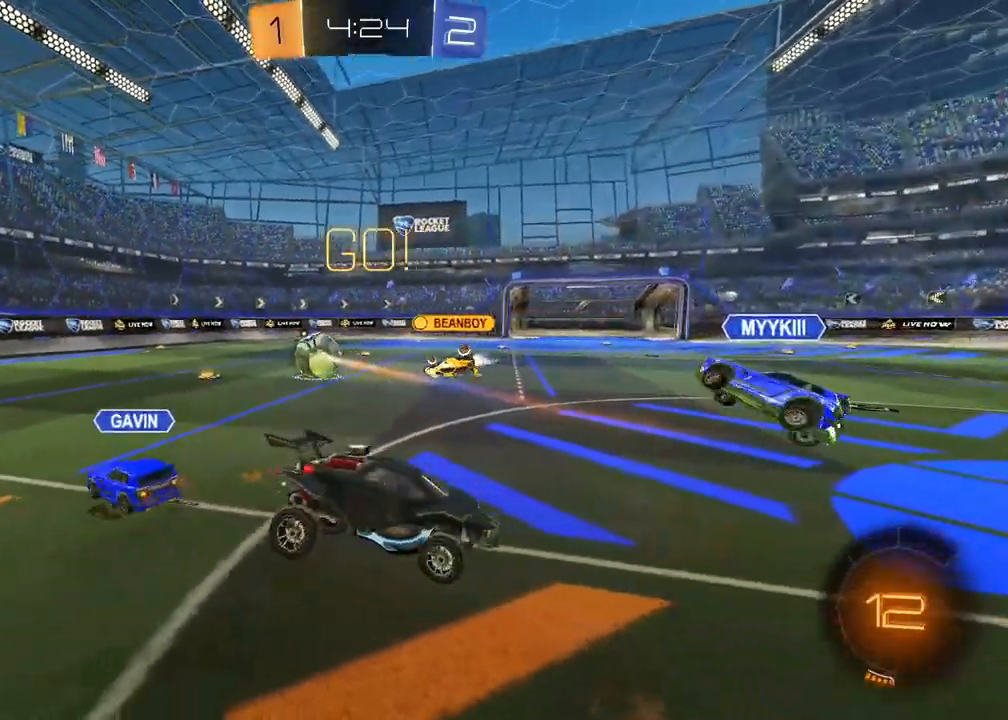
{"buttons": ["CROSS", "R2"], "left_stick": "down-right", "right_stick": "center", "events": [[217, "left_stick", "up"], [333, "L2", "down"], [383, "left_stick", "down-right"], [417, "CROSS", "down"], [433, "L2", "up"], [467, "R2", "down"]]}
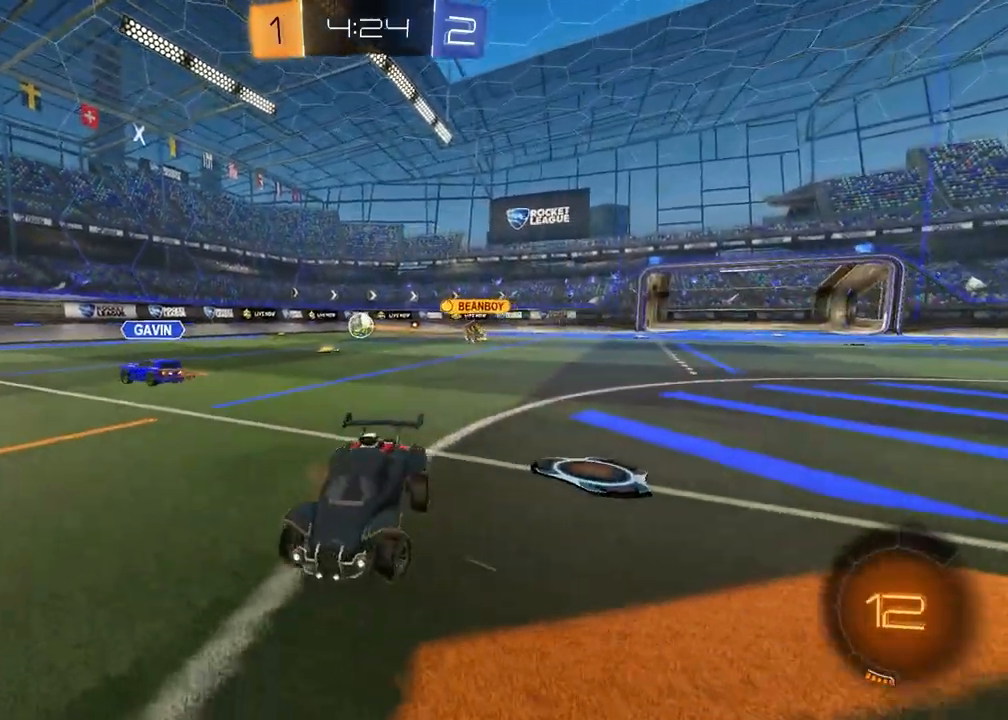
{"buttons": ["L1", "R2"], "left_stick": "right", "right_stick": "center", "events": [[33, "CROSS", "up"], [200, "left_stick", "right"], [500, "L1", "down"]]}
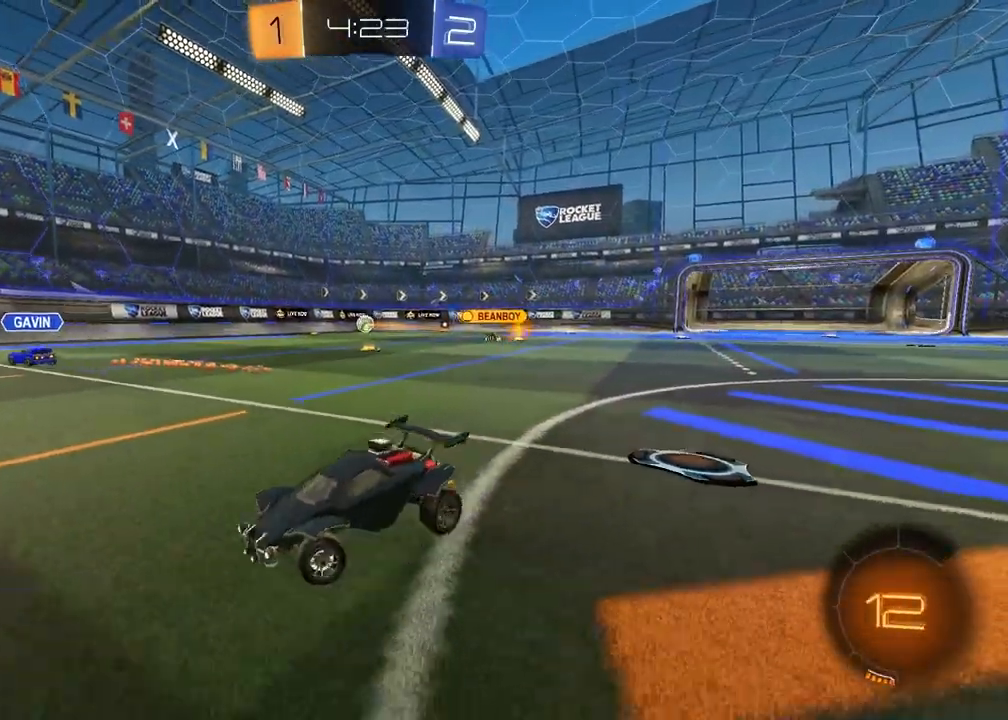
{"buttons": ["R2"], "left_stick": "up-right", "right_stick": "center", "events": [[150, "L1", "up"], [300, "left_stick", "up-right"]]}
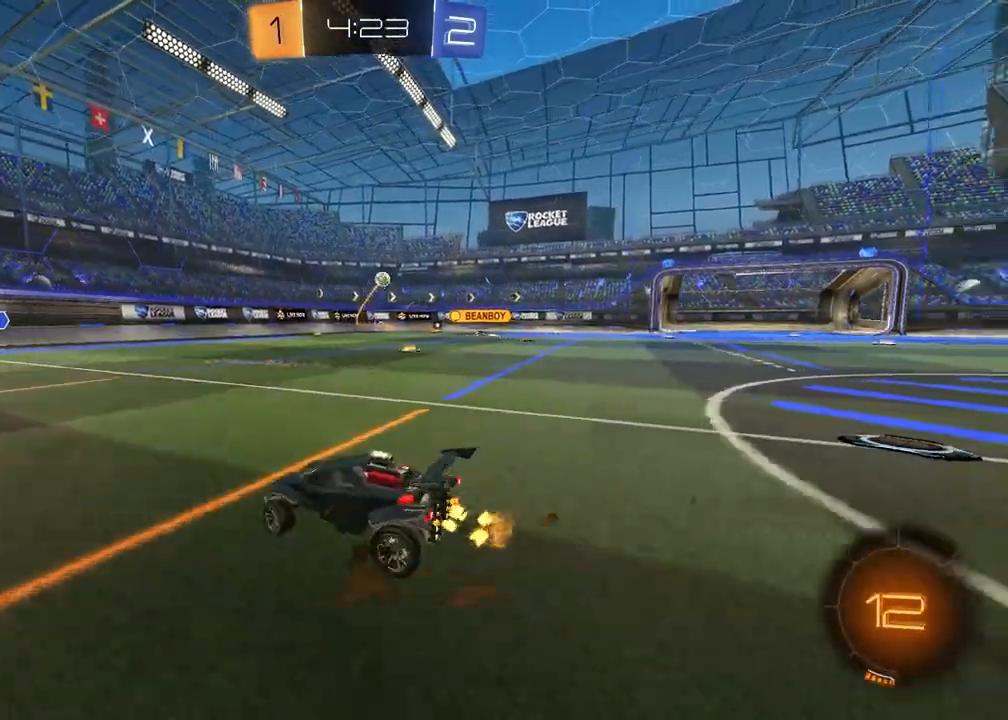
{"buttons": ["R2"], "left_stick": "center", "right_stick": "center", "events": [[500, "left_stick", "center"]]}
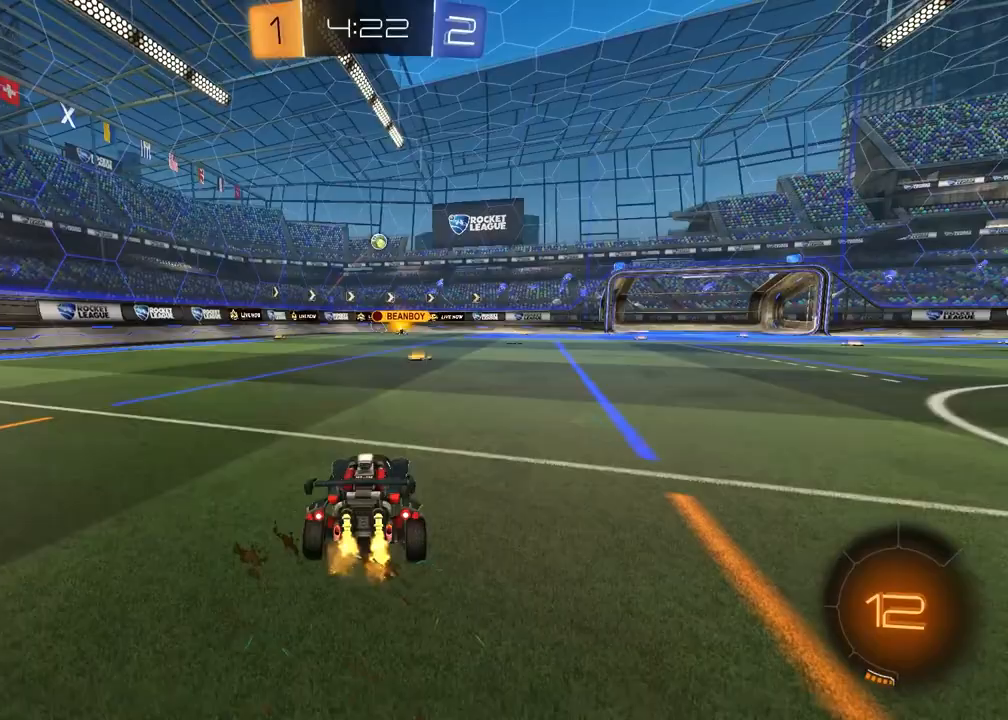
{"buttons": ["R2"], "left_stick": "center", "right_stick": "center", "events": []}
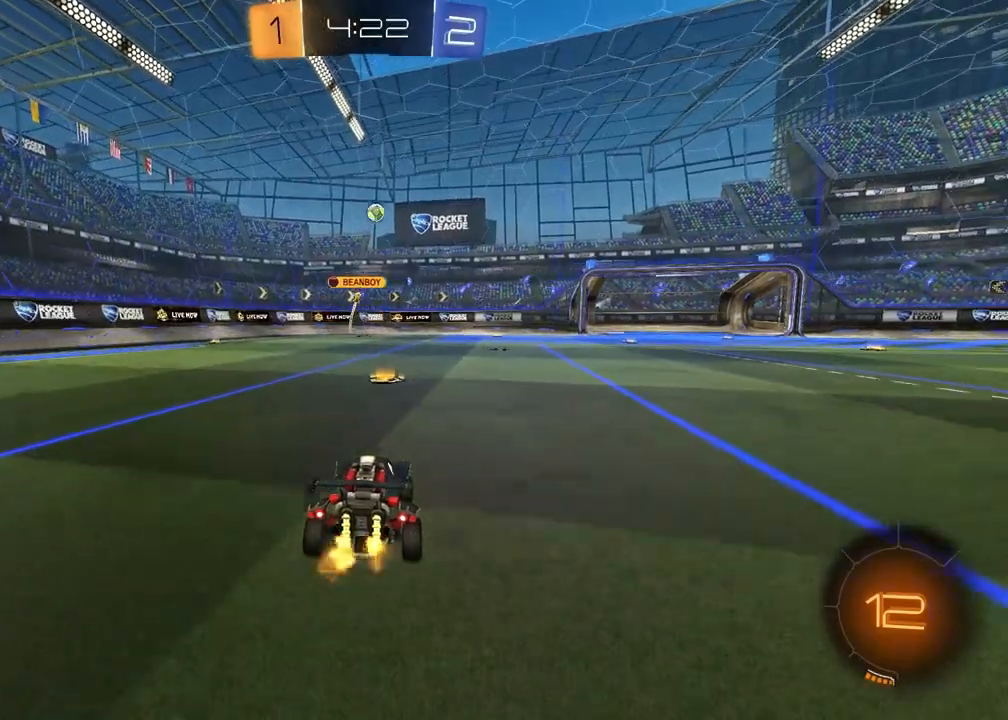
{"buttons": ["R1", "R2"], "left_stick": "center", "right_stick": "center", "events": [[200, "left_stick", "up-right"], [417, "R1", "down"], [417, "left_stick", "center"]]}
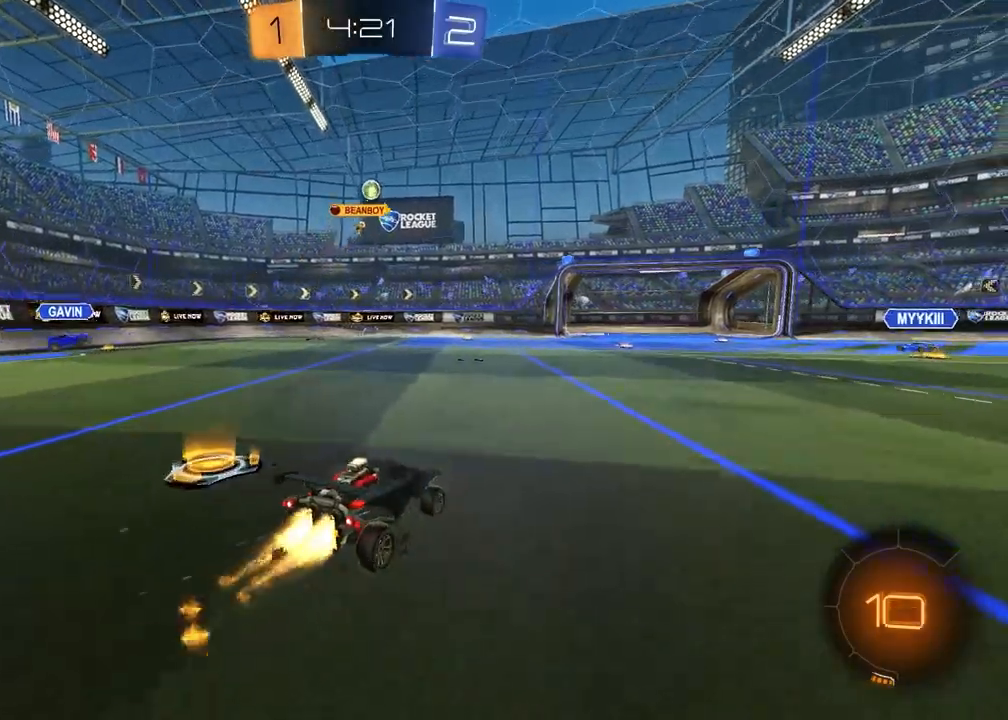
{"buttons": ["R2"], "left_stick": "left", "right_stick": "center", "events": [[300, "R1", "up"], [433, "left_stick", "left"]]}